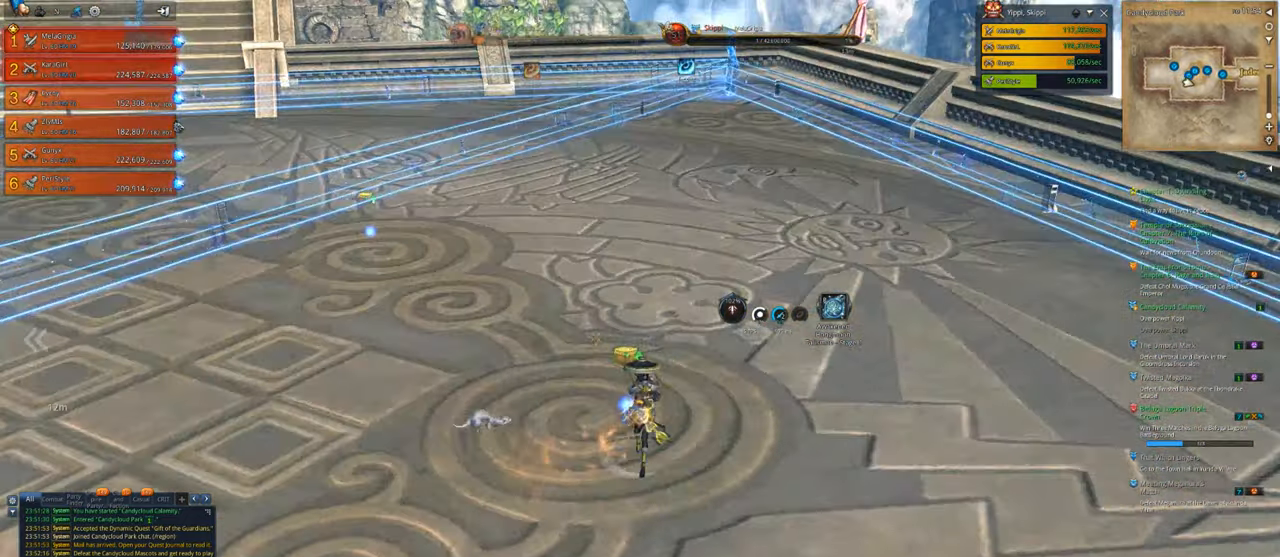
Gameplay with keyboard and mouse; each line is a JSON object with the keys and mouse buttons held at the frame after it. "events" lists presses ("down") and releases ("up") of "1", "2", "3", "4", "5", "a", "alt", "c", "caps_lock", "ctrl", "d", "e", "f", "g", "q", "r", "s", "shift", "space", "t", "tab", "v", "w", "x", "z", "mouse_left", "mouse_wheel" and "mouse_right" between this image and that frame as [ms after this image, input, new state], when the widget could be followed in between. "mouse_left", "mouse_wheel", "mouse_right" = the "left", "wheel", "right" buttons of the "mouse" list. No other keys are recorded. "wheel" means that the mouse wheel is clicked or scrolled. "mouse_move" is the direction in which the mouse moves at that frame (one of eight, or "still"), when it could be read.
{"keys": ["w"], "mouse": [], "mouse_move": "still", "events": [[33, "w", "up"], [67, "f", "down"], [167, "f", "up"], [267, "f", "down"], [367, "f", "up"], [500, "w", "down"]]}
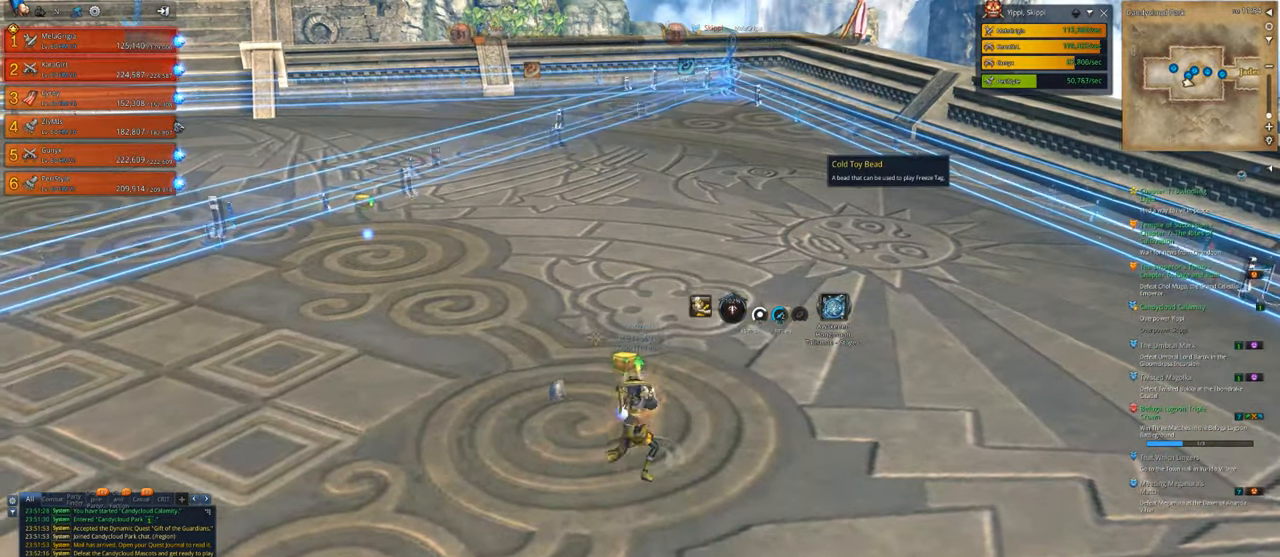
{"keys": ["a", "s"], "mouse": [], "mouse_move": "right", "events": [[267, "w", "up"], [333, "a", "down"], [467, "s", "down"]]}
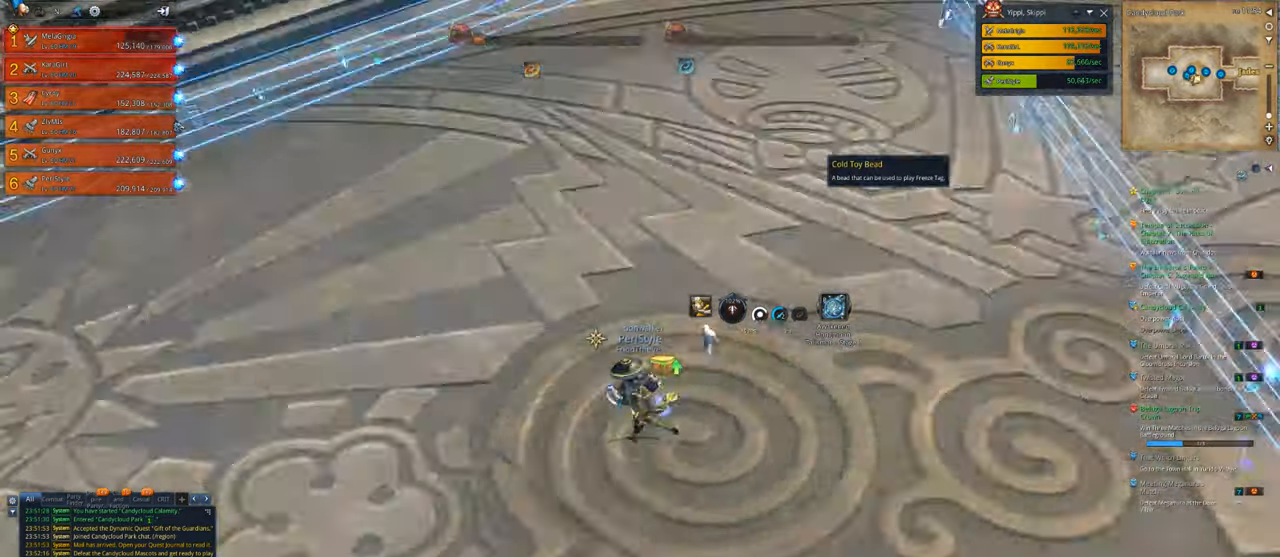
{"keys": ["e"], "mouse": [], "mouse_move": "still", "events": [[267, "d", "down"], [300, "a", "up"], [300, "d", "up"], [400, "e", "down"], [400, "s", "up"]]}
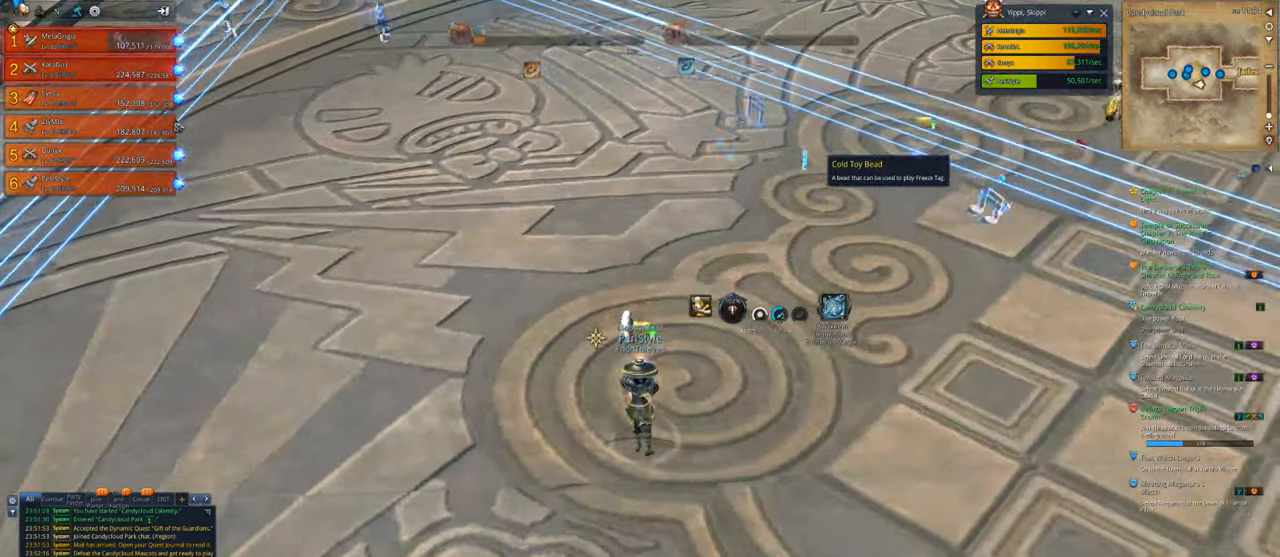
{"keys": ["a"], "mouse": [], "mouse_move": "up", "events": [[33, "e", "up"], [267, "a", "down"]]}
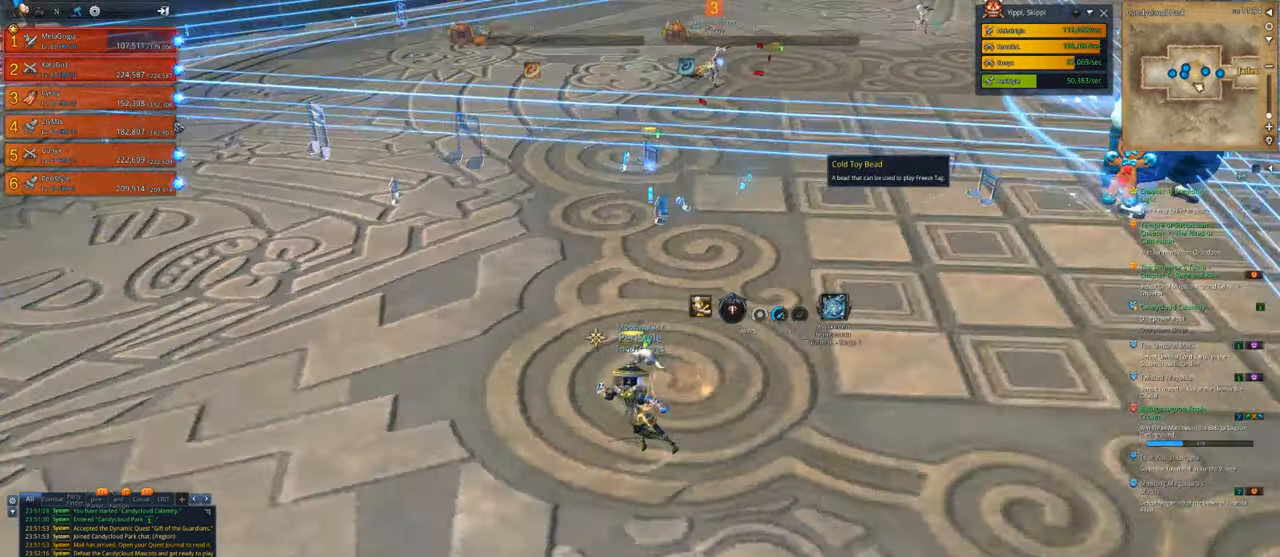
{"keys": ["a"], "mouse": [], "mouse_move": "down", "events": [[67, "w", "down"], [200, "a", "up"], [367, "w", "up"], [500, "a", "down"]]}
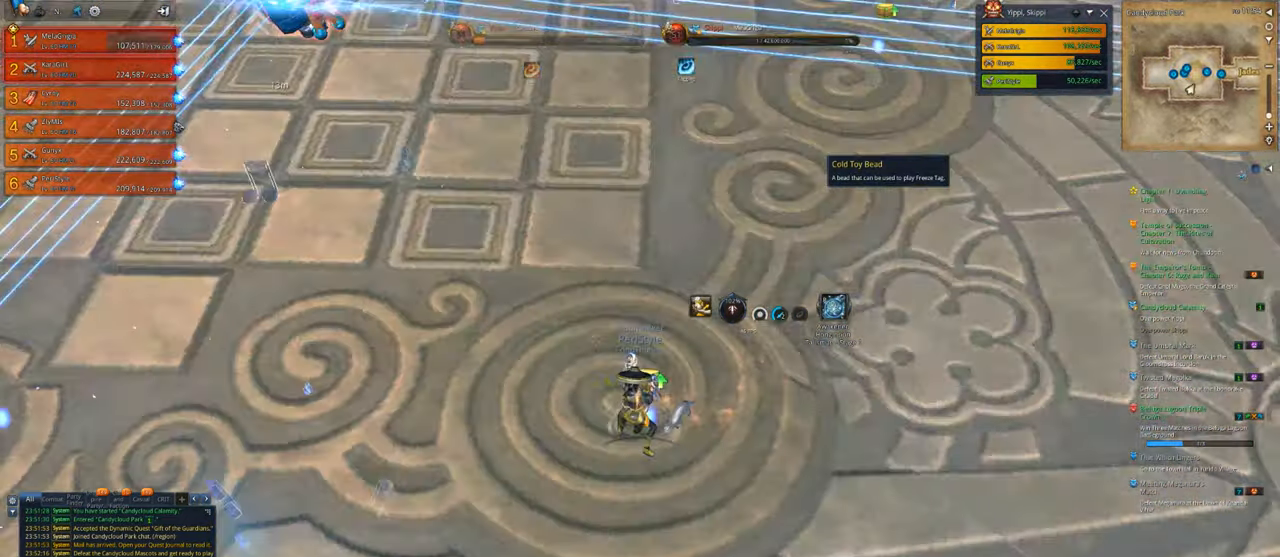
{"keys": [], "mouse": [], "mouse_move": "still", "events": [[67, "s", "down"], [333, "a", "up"], [400, "f", "down"], [400, "s", "up"], [500, "f", "up"]]}
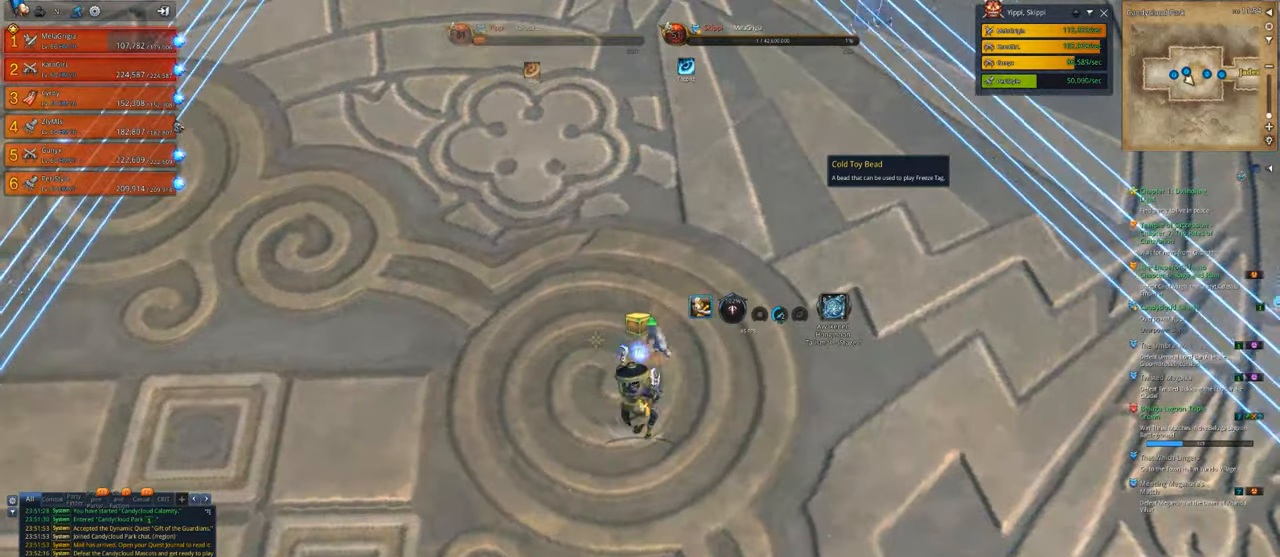
{"keys": ["a", "w"], "mouse": [], "mouse_move": "still", "events": [[67, "f", "down"], [133, "f", "up"], [167, "a", "down"], [467, "w", "down"]]}
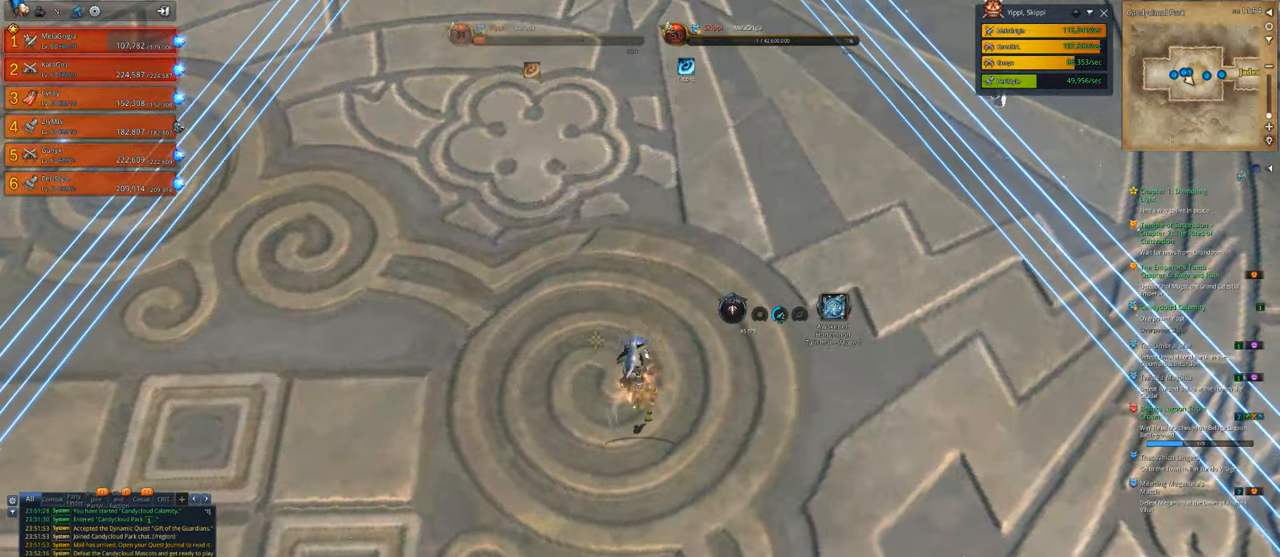
{"keys": ["a", "w"], "mouse": [], "mouse_move": "left", "events": [[233, "w", "up"], [367, "w", "down"]]}
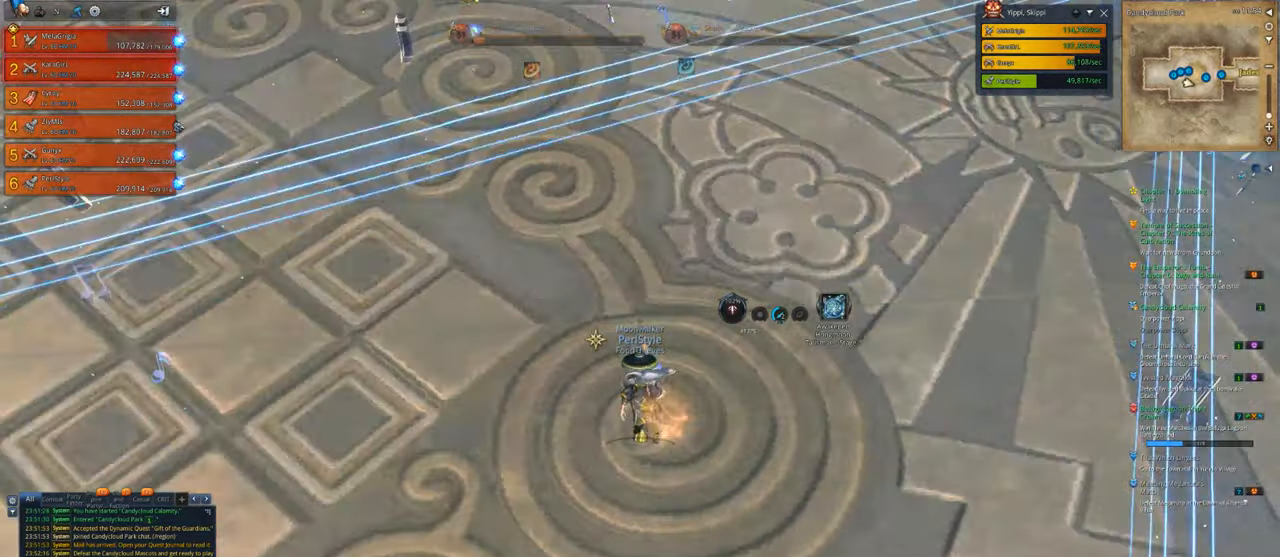
{"keys": ["w"], "mouse": ["left"], "mouse_move": "up", "events": [[67, "w", "up"], [200, "w", "down"], [400, "a", "up"], [400, "mouse_left", "down"]]}
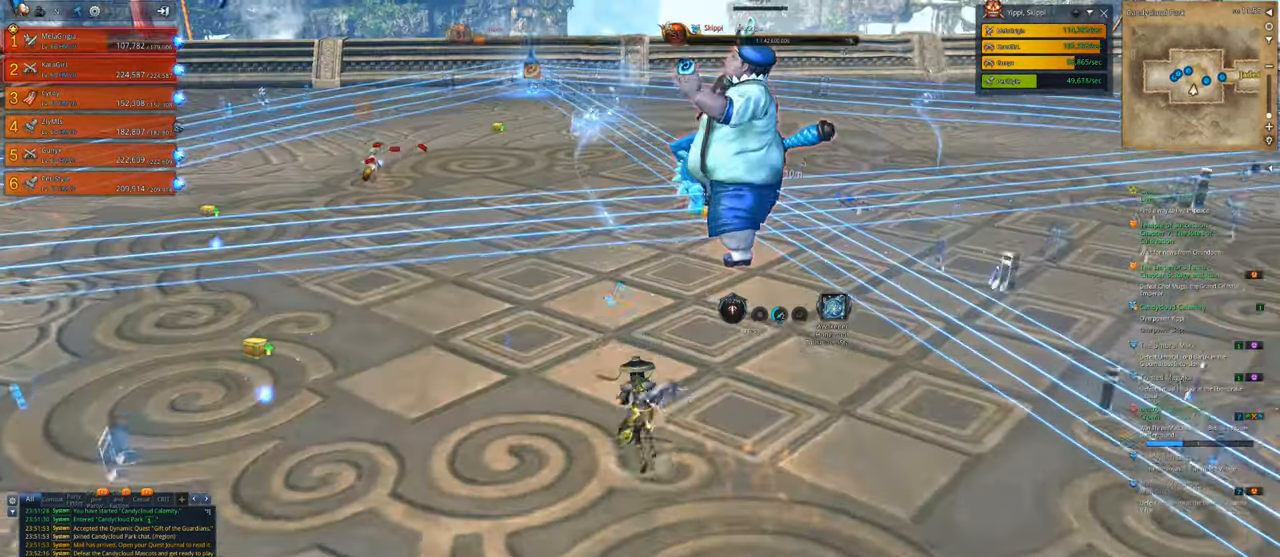
{"keys": ["a", "w"], "mouse": ["left"], "mouse_move": "still", "events": [[267, "a", "down"]]}
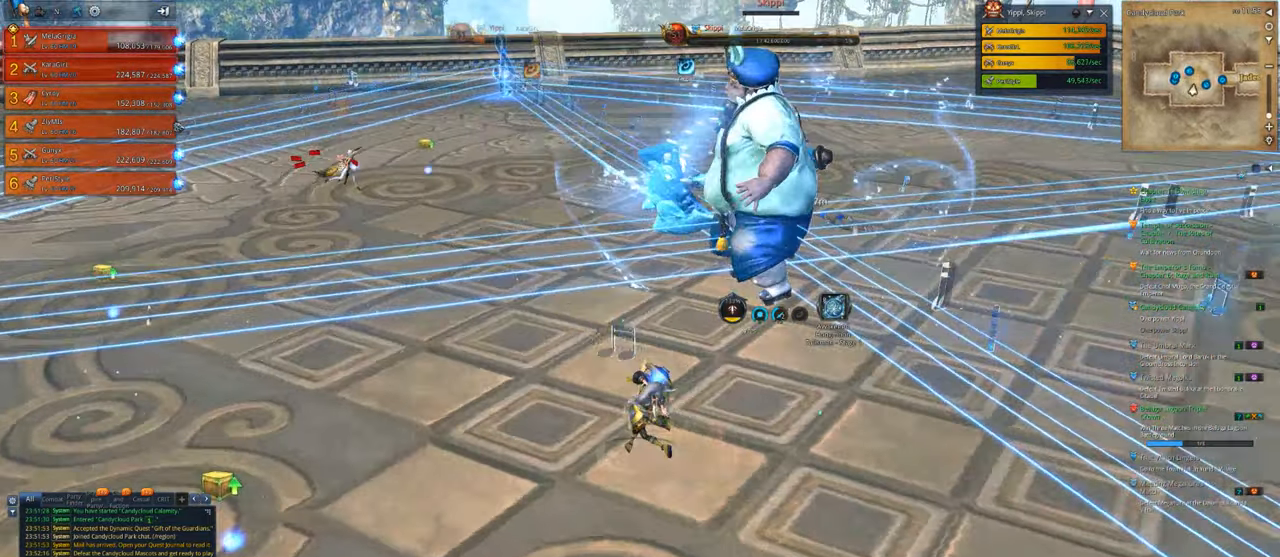
{"keys": ["a", "s"], "mouse": ["left"], "mouse_move": "right", "events": [[33, "w", "up"], [267, "s", "down"]]}
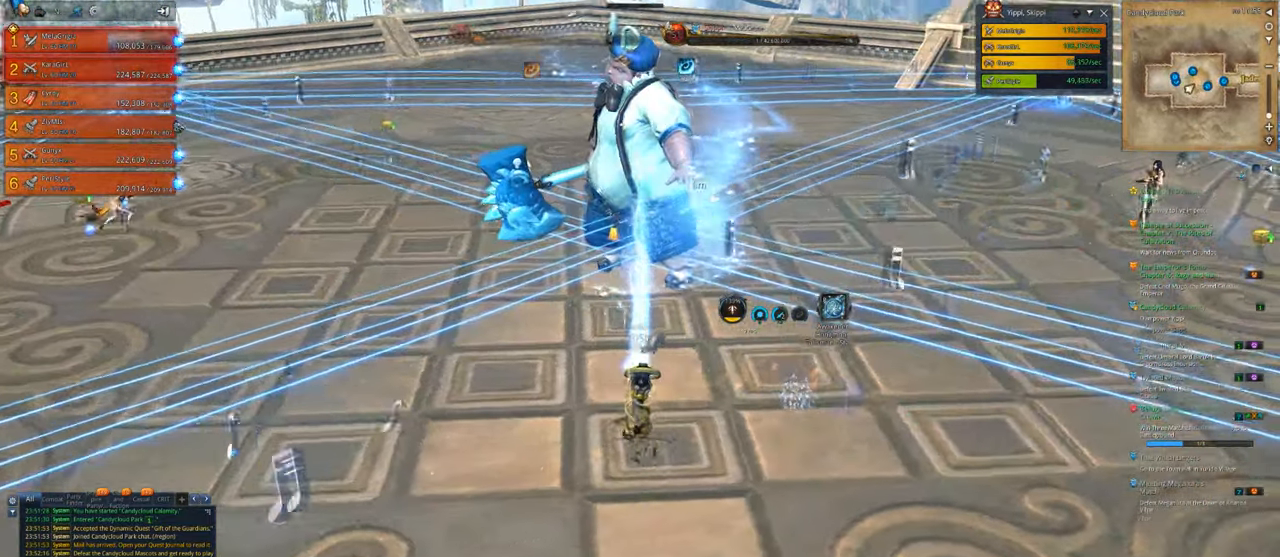
{"keys": ["d"], "mouse": ["left"], "mouse_move": "left", "events": [[67, "d", "down"], [100, "a", "up"], [200, "s", "up"]]}
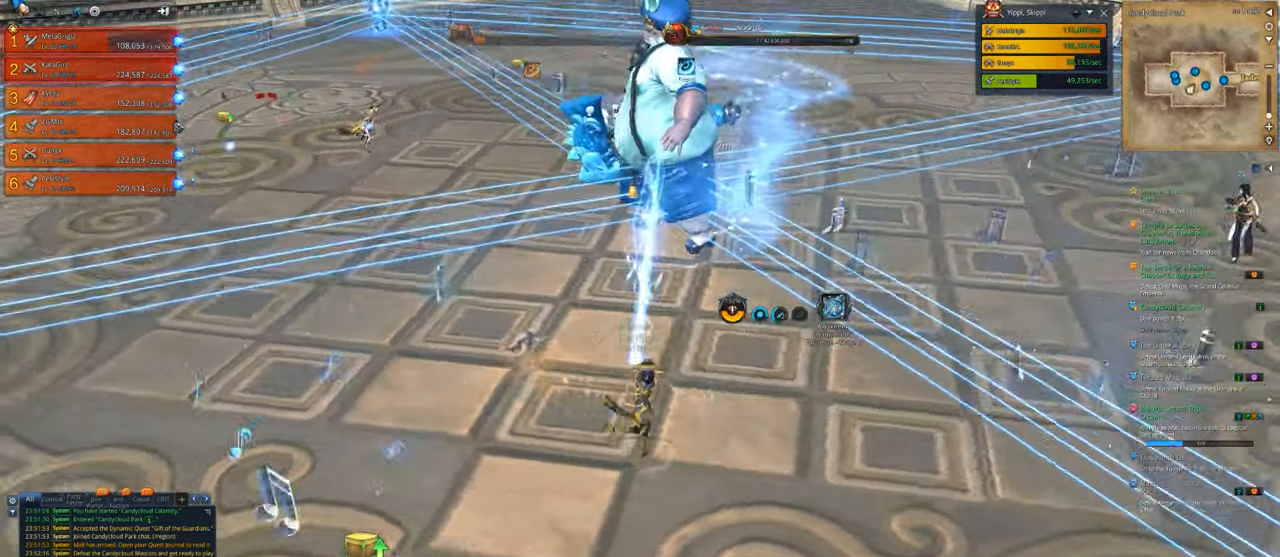
{"keys": ["a", "w"], "mouse": ["left"], "mouse_move": "still", "events": [[133, "w", "down"], [300, "d", "up"], [400, "a", "down"]]}
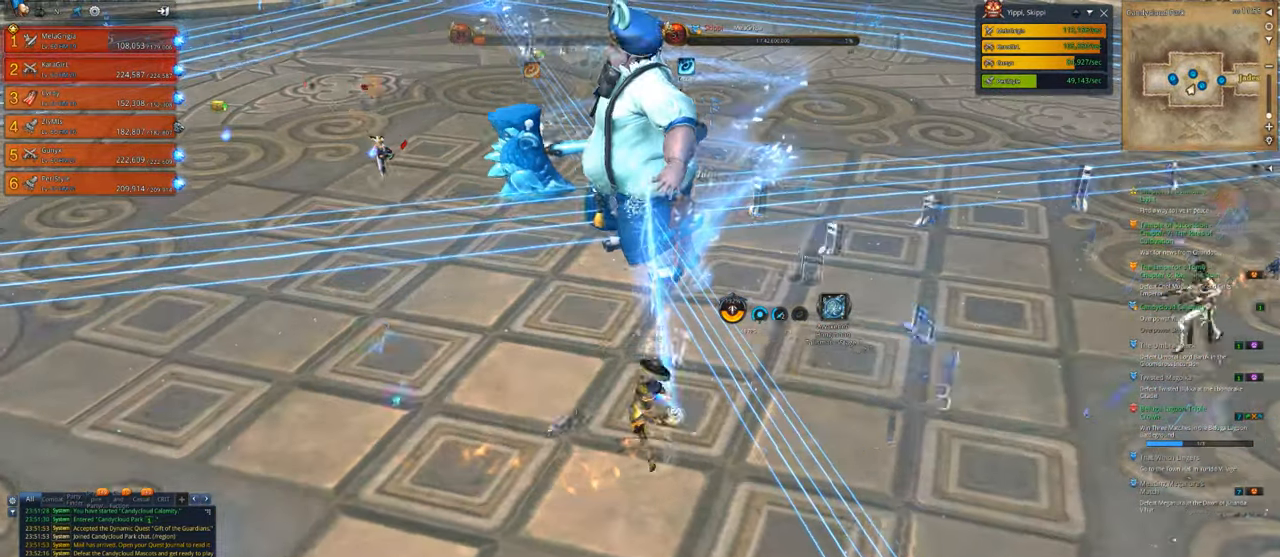
{"keys": ["a"], "mouse": ["left"], "mouse_move": "still", "events": [[33, "w", "up"]]}
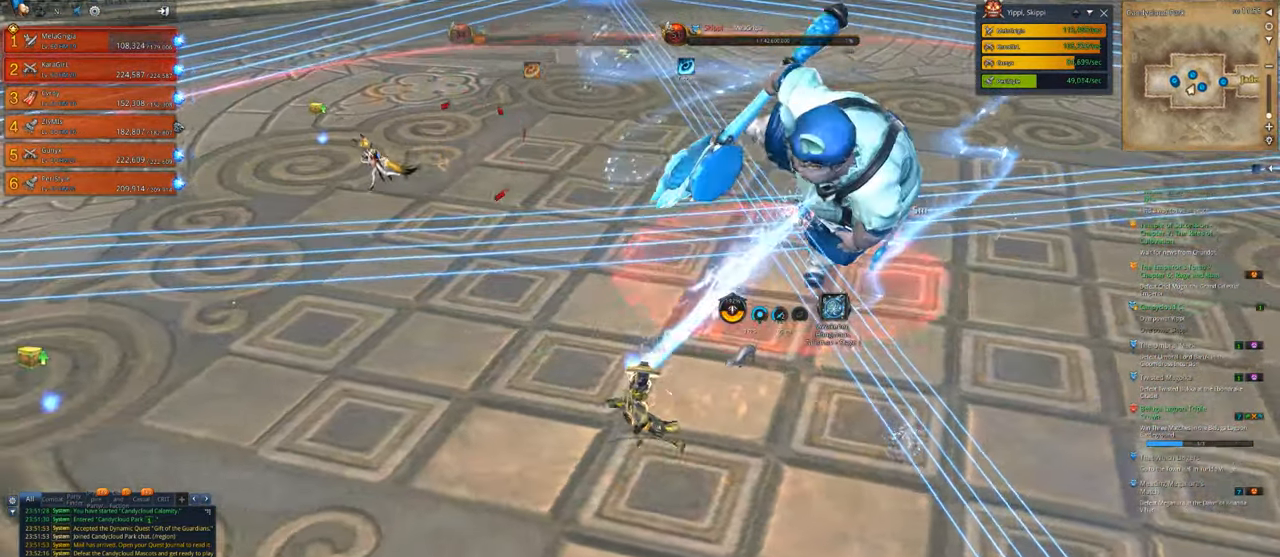
{"keys": ["a"], "mouse": ["left"], "mouse_move": "still", "events": []}
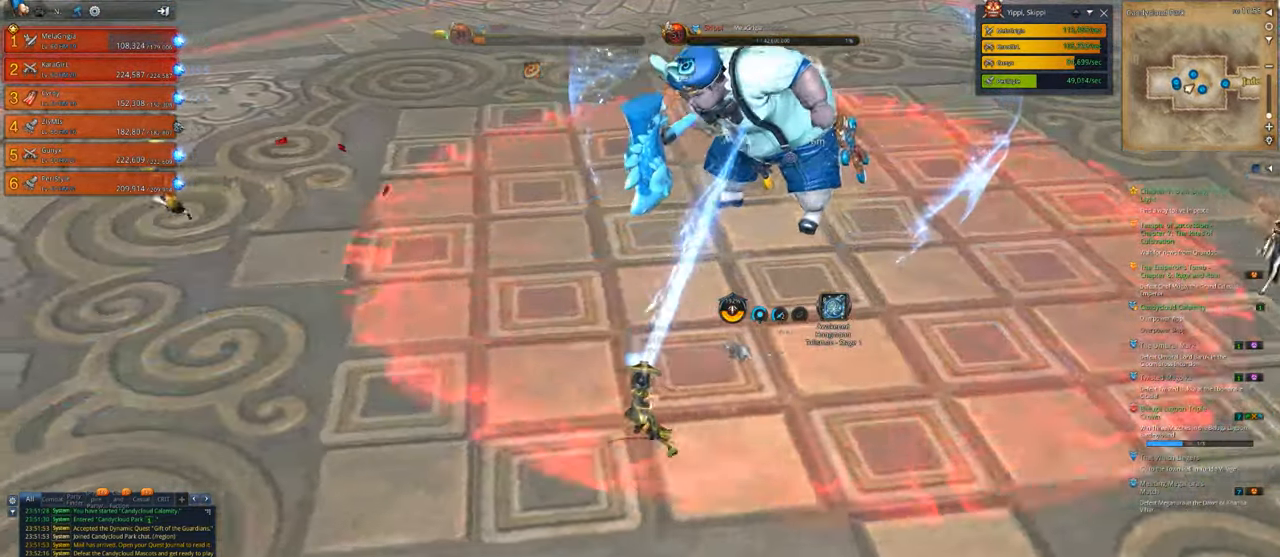
{"keys": ["d"], "mouse": ["left"], "mouse_move": "right", "events": [[133, "space", "down"], [233, "space", "up"], [367, "d", "down"], [500, "a", "up"]]}
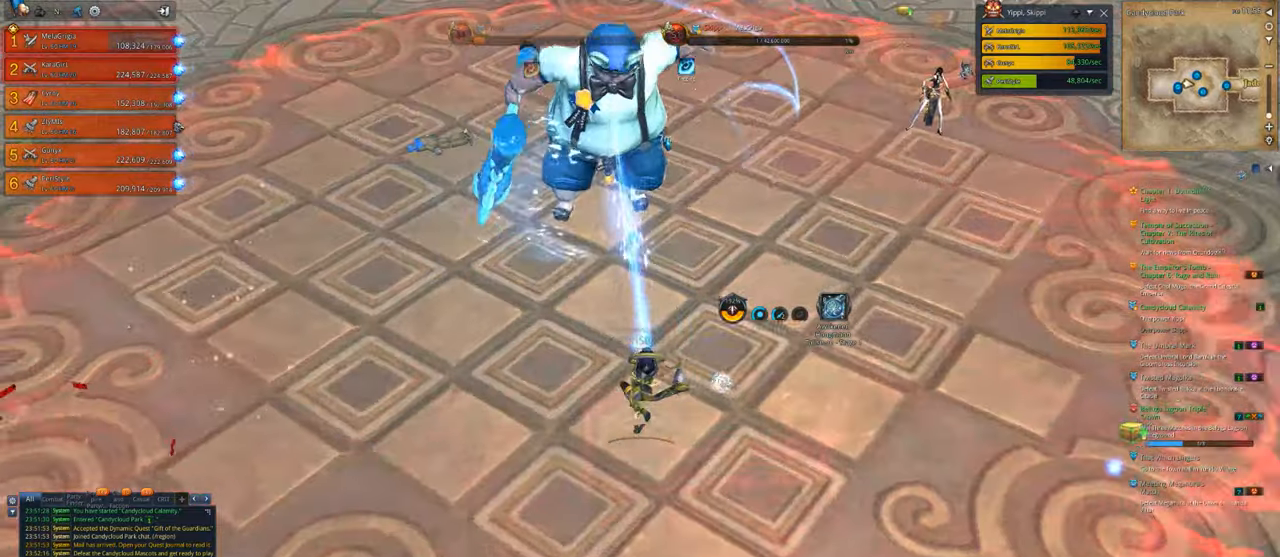
{"keys": ["w"], "mouse": ["left"], "mouse_move": "still", "events": [[300, "w", "down"], [467, "d", "up"]]}
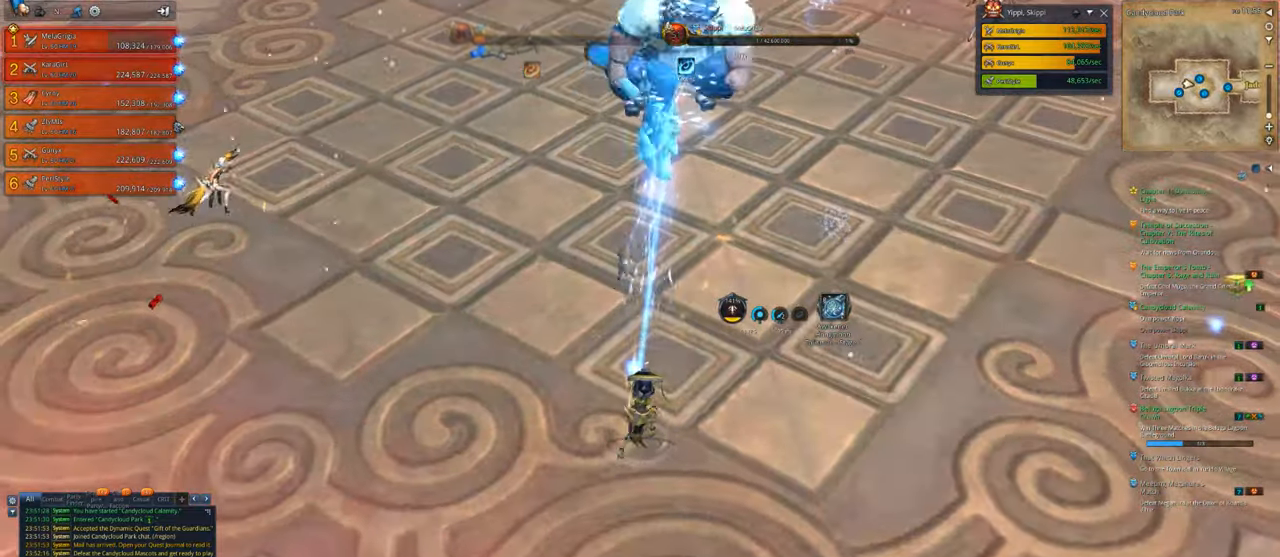
{"keys": ["a", "w"], "mouse": ["left"], "mouse_move": "still", "events": [[67, "space", "down"], [167, "a", "down"], [267, "space", "up"]]}
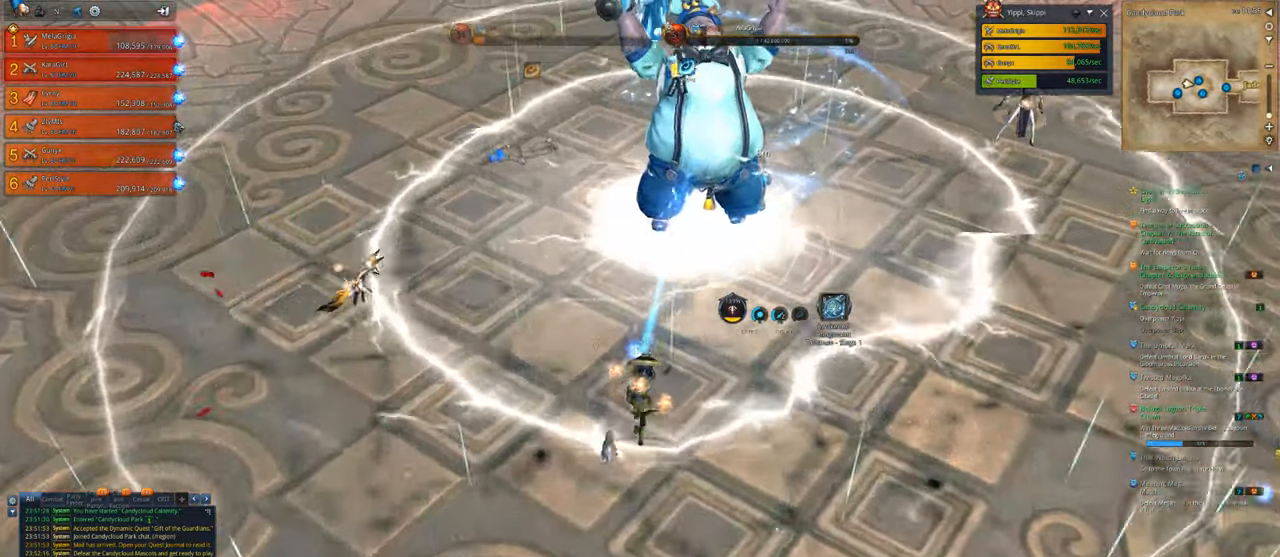
{"keys": ["a", "w"], "mouse": ["left"], "mouse_move": "still", "events": []}
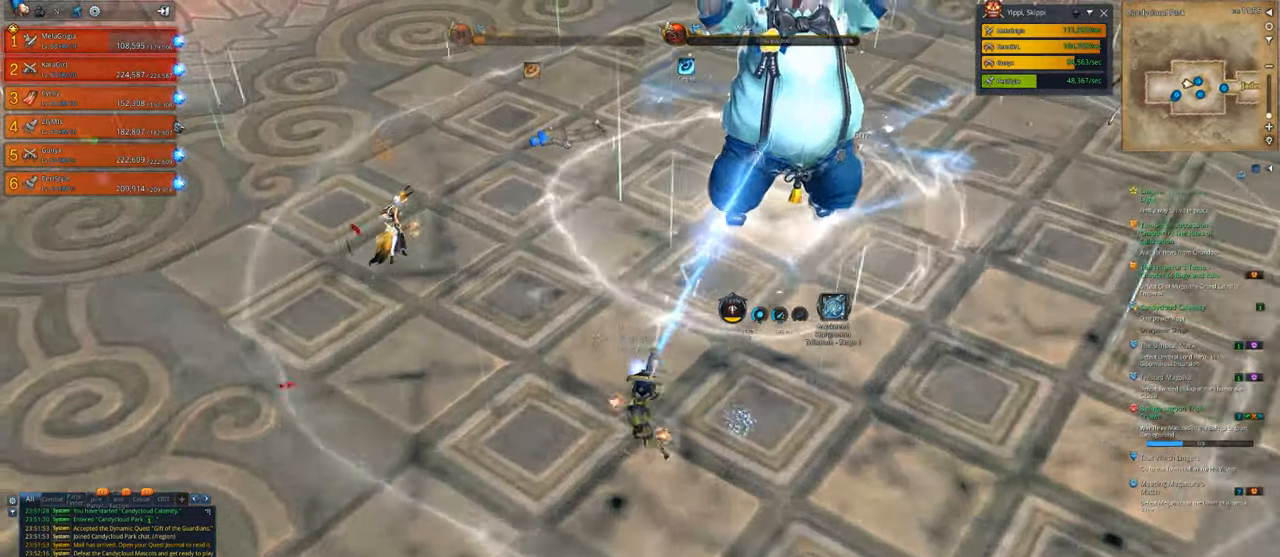
{"keys": ["a", "w"], "mouse": ["left"], "mouse_move": "still", "events": []}
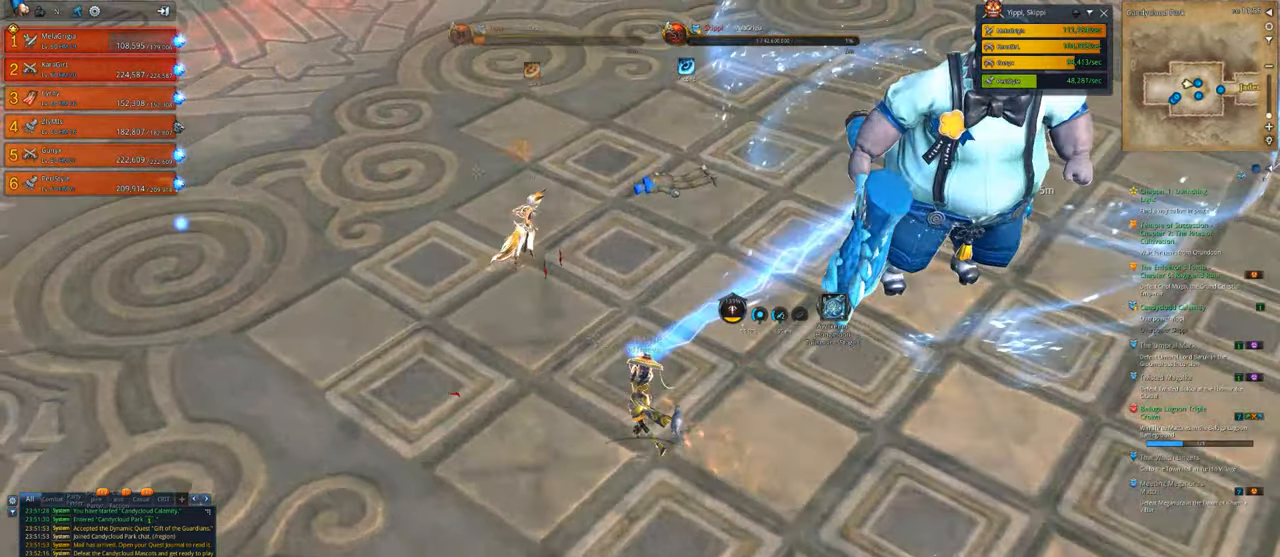
{"keys": ["a", "w"], "mouse": ["left"], "mouse_move": "still", "events": []}
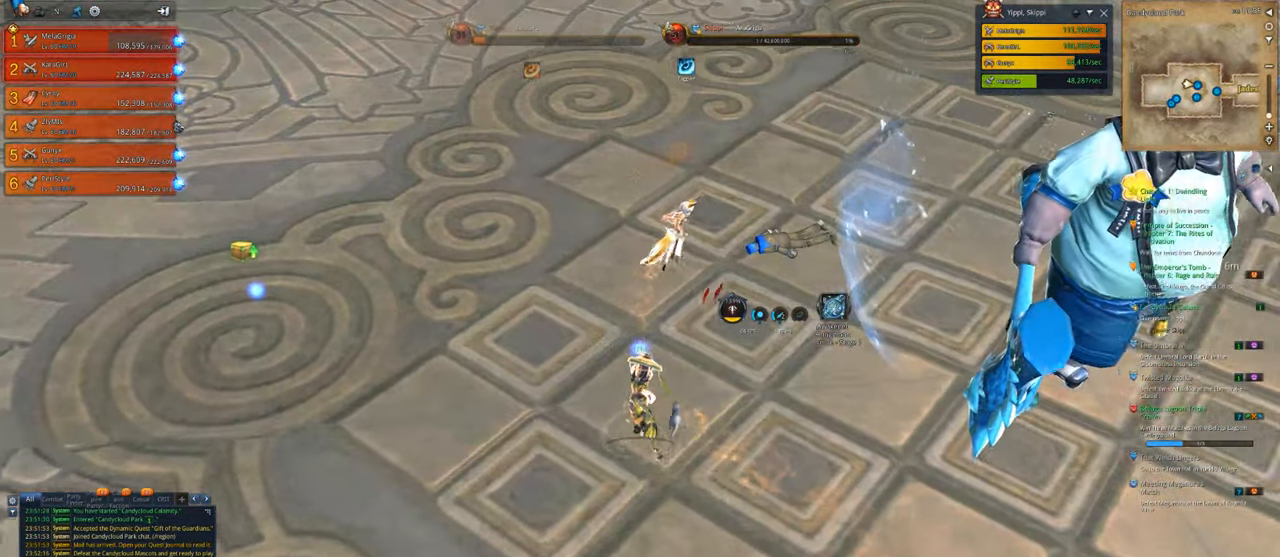
{"keys": ["a", "w"], "mouse": ["left"], "mouse_move": "right", "events": []}
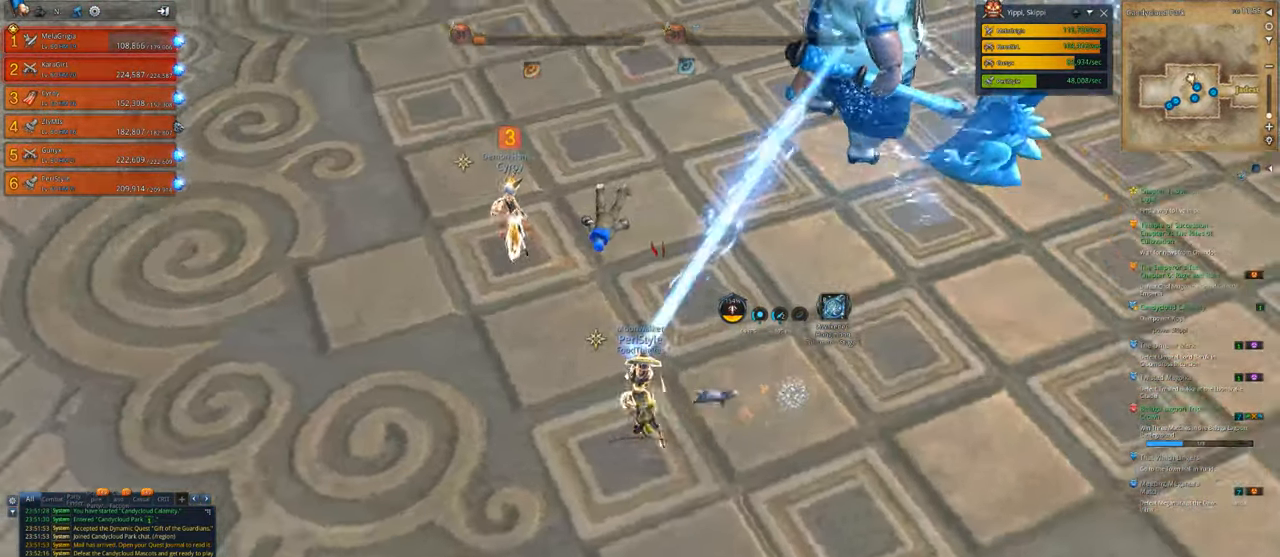
{"keys": ["a", "d", "w"], "mouse": ["left"], "mouse_move": "right", "events": [[467, "d", "down"]]}
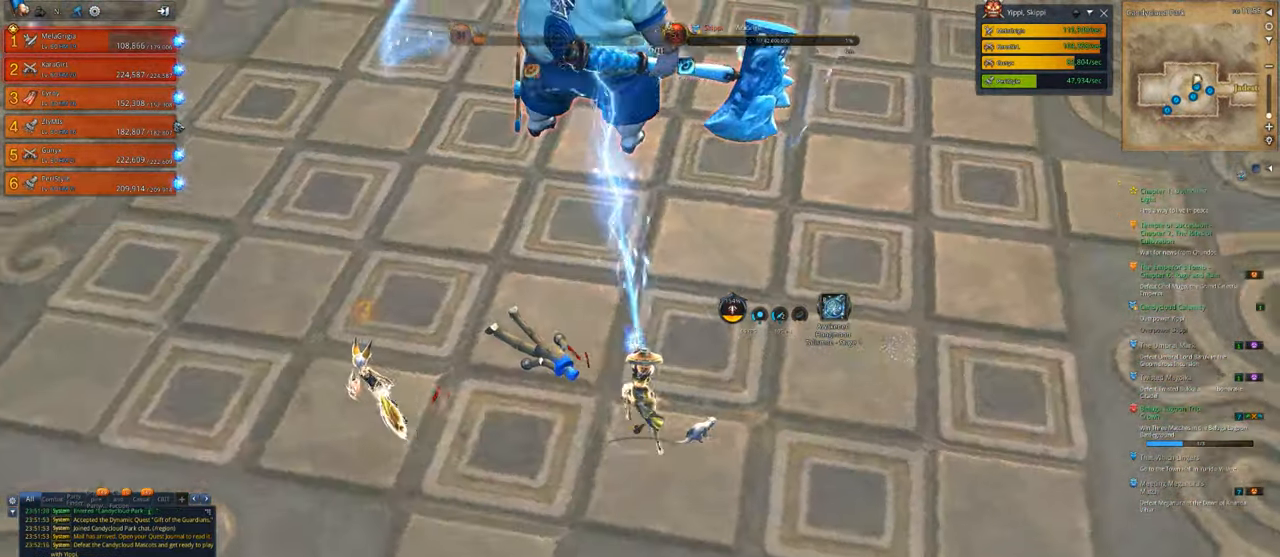
{"keys": ["d"], "mouse": ["left"], "mouse_move": "still", "events": [[67, "a", "up"], [100, "w", "up"]]}
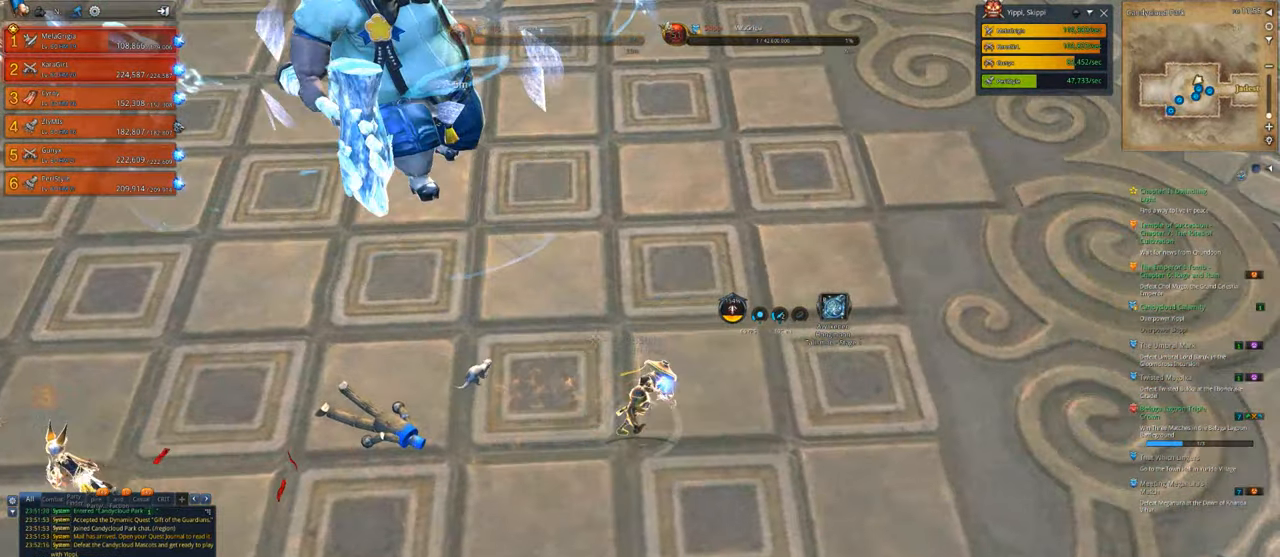
{"keys": ["d"], "mouse": ["left"], "mouse_move": "left", "events": []}
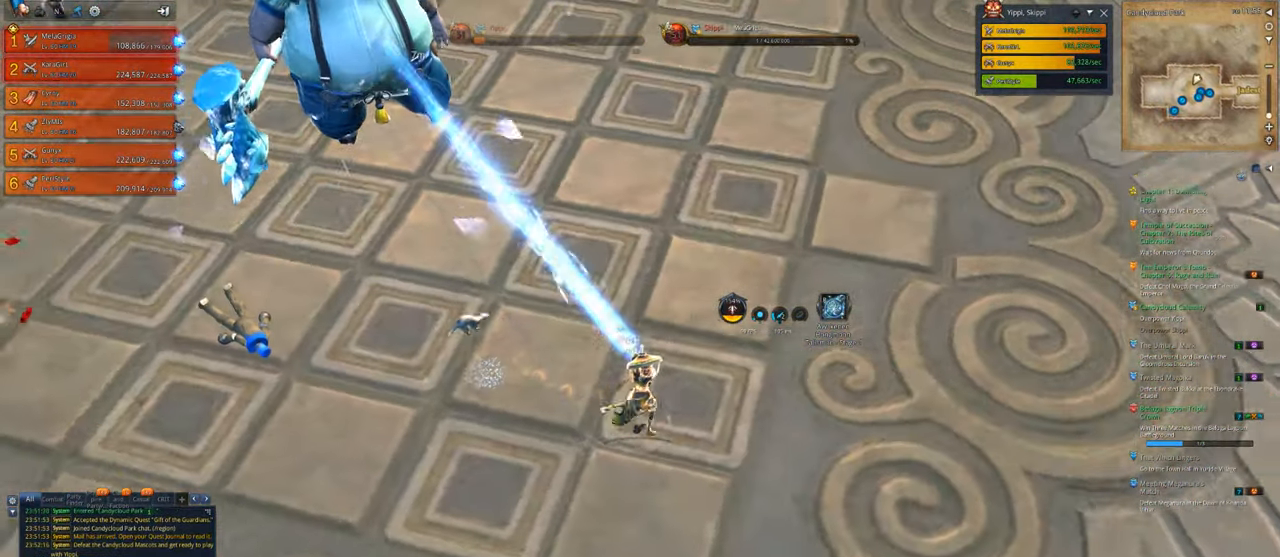
{"keys": ["d"], "mouse": ["left"], "mouse_move": "left", "events": []}
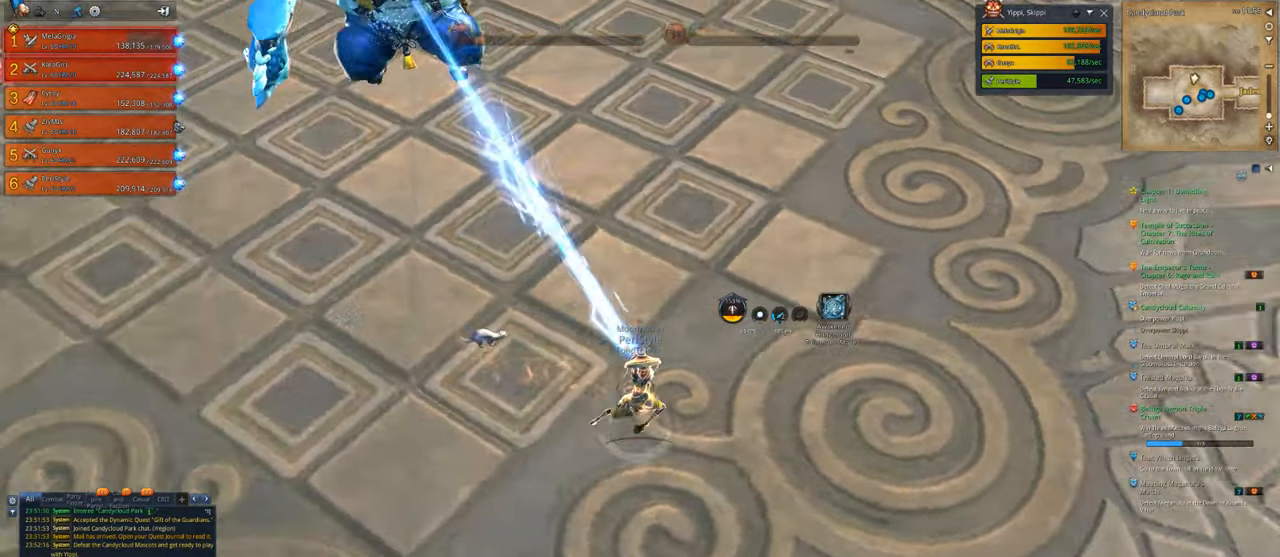
{"keys": ["d", "w"], "mouse": ["left"], "mouse_move": "still", "events": [[500, "w", "down"]]}
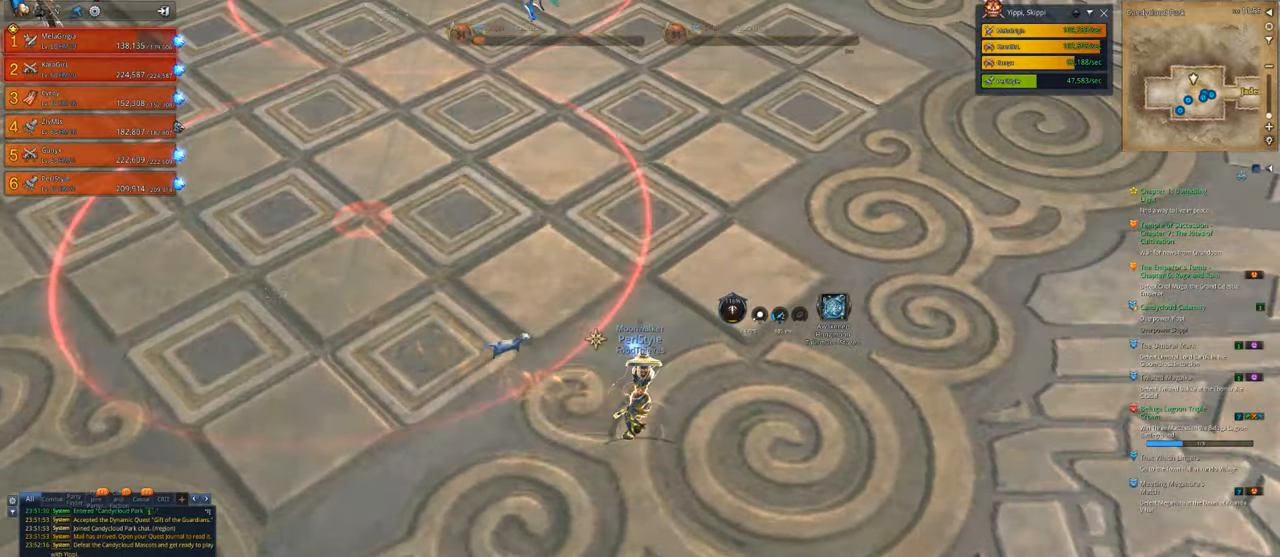
{"keys": ["d", "w"], "mouse": ["left"], "mouse_move": "still", "events": []}
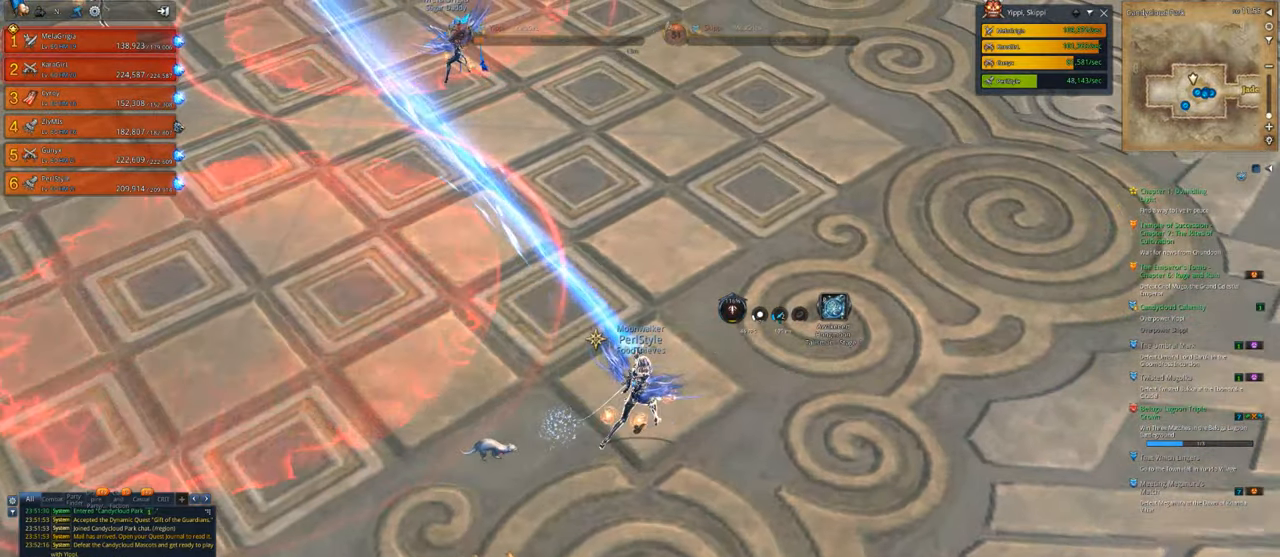
{"keys": ["d"], "mouse": ["left"], "mouse_move": "left", "events": [[267, "w", "up"]]}